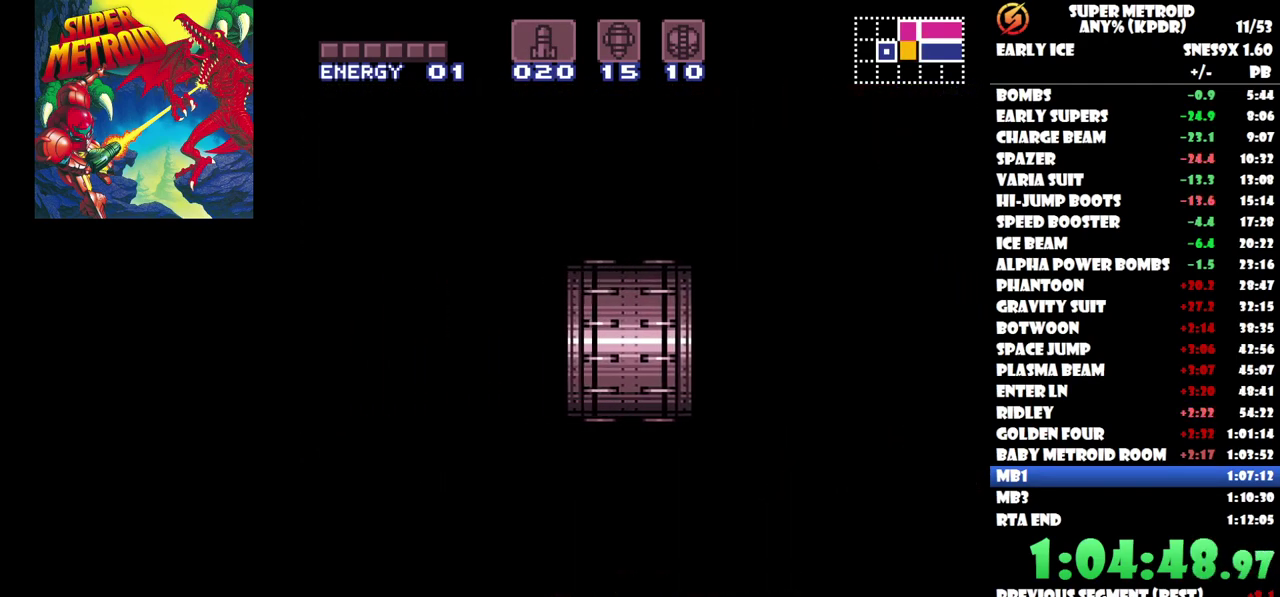
Gameplay with a controller (Nintendo layout); each line is a JSON object with the inputs held at the frame after it. "events" lists button and stick changes between this image and that frame as [ms after this image, input, new state], when the widget could be followed in between. Not read: A L3 R1 R3 left_stick right_stick.
{"buttons": ["DPAD_LEFT"], "events": []}
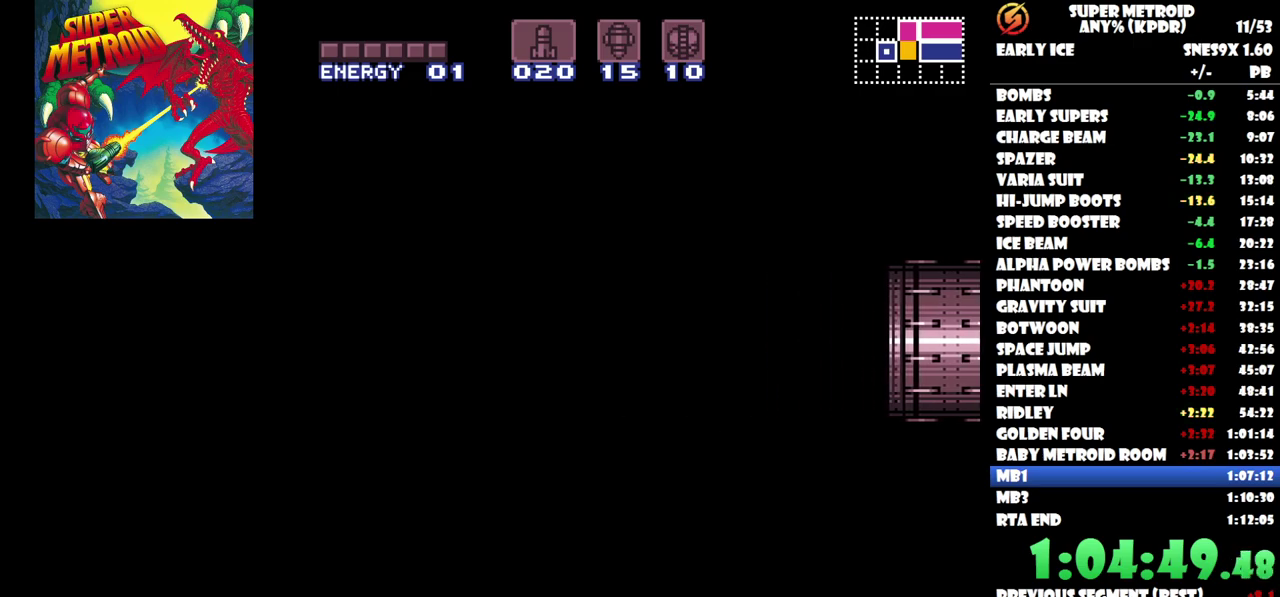
{"buttons": ["DPAD_LEFT"], "events": []}
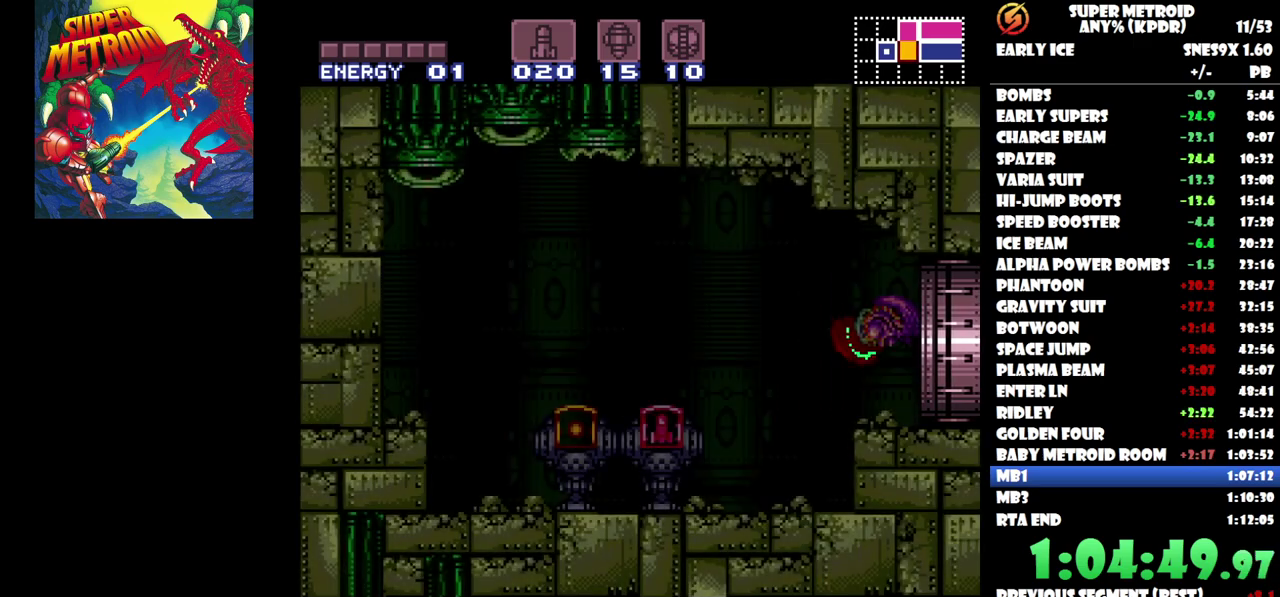
{"buttons": ["DPAD_LEFT"], "events": []}
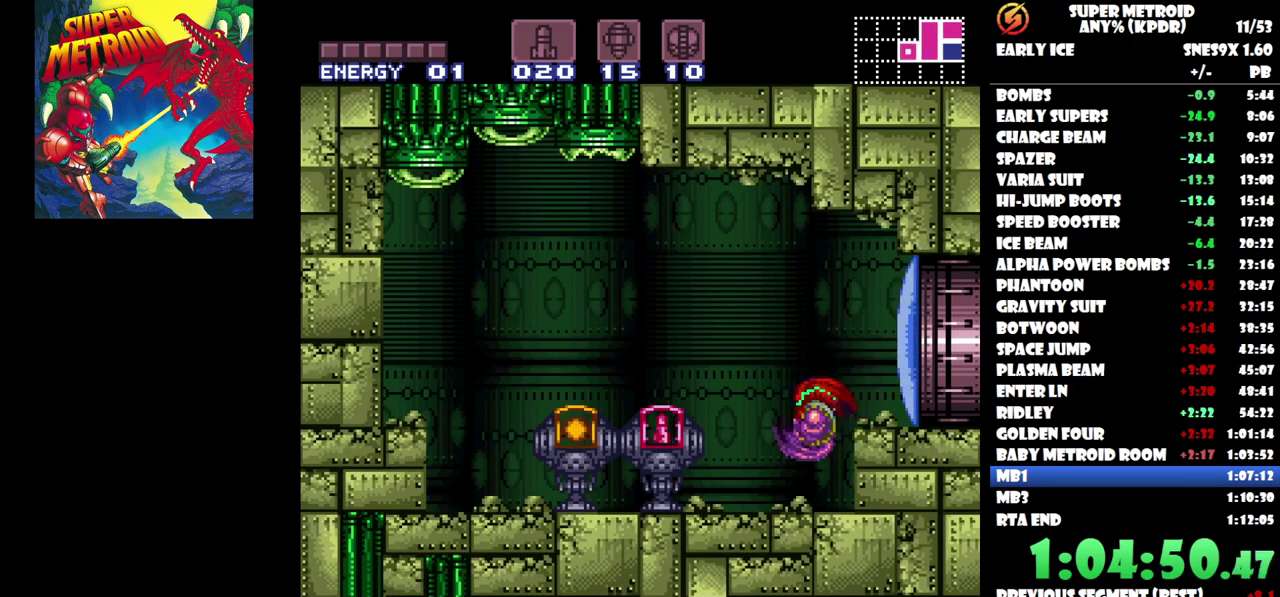
{"buttons": [], "events": [[467, "DPAD_LEFT", "up"]]}
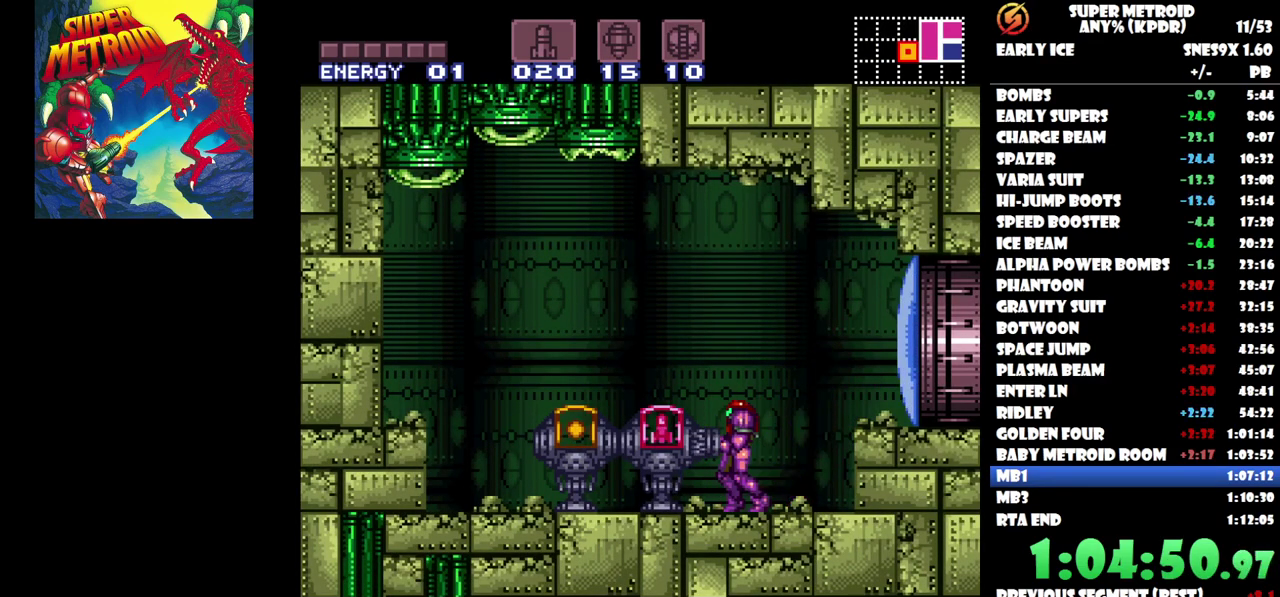
{"buttons": [], "events": []}
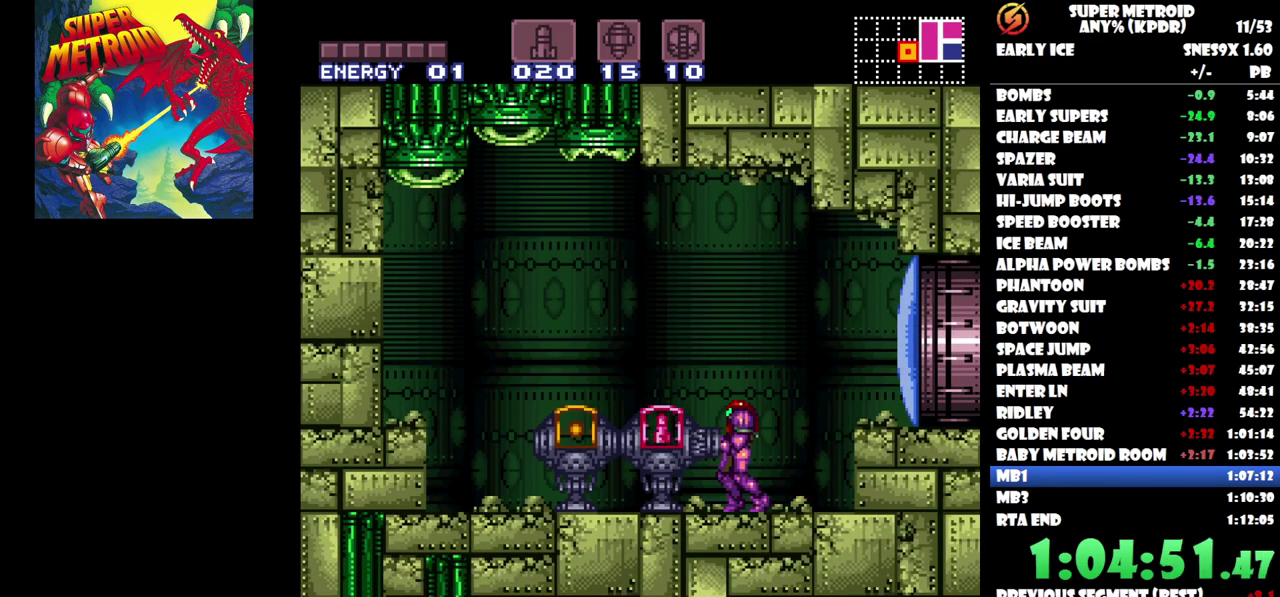
{"buttons": ["B"], "events": [[500, "B", "down"]]}
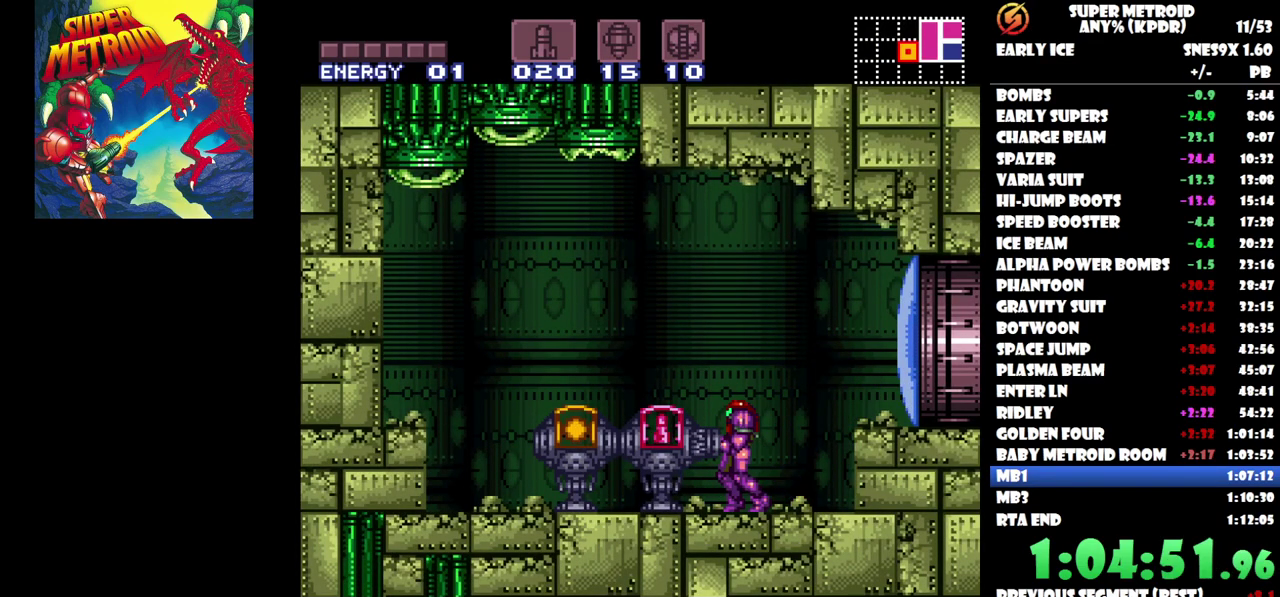
{"buttons": ["B"], "events": [[133, "B", "up"], [417, "B", "down"]]}
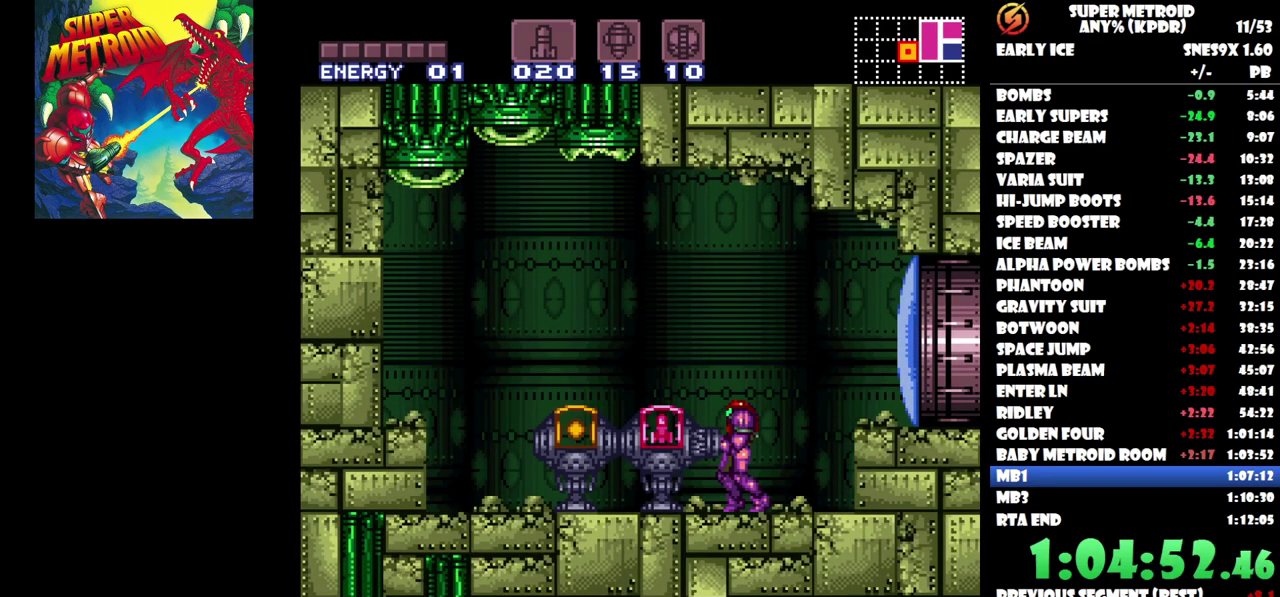
{"buttons": [], "events": [[67, "B", "up"], [267, "B", "down"], [367, "B", "up"]]}
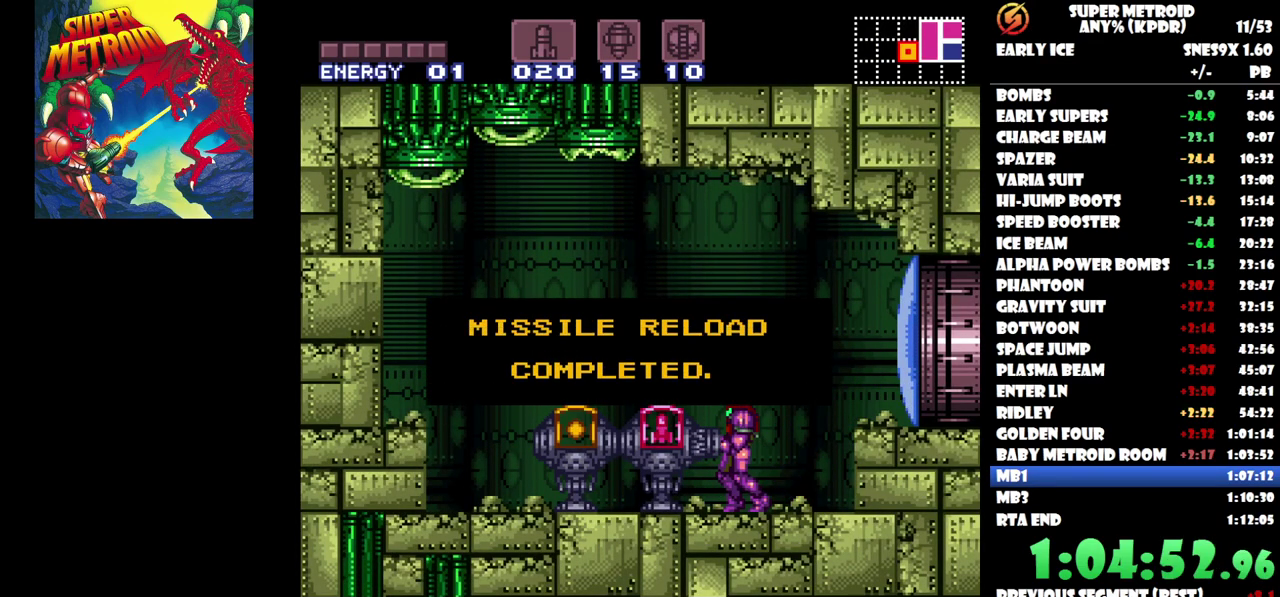
{"buttons": ["DPAD_LEFT"], "events": [[183, "B", "down"], [233, "DPAD_LEFT", "down"], [350, "B", "up"]]}
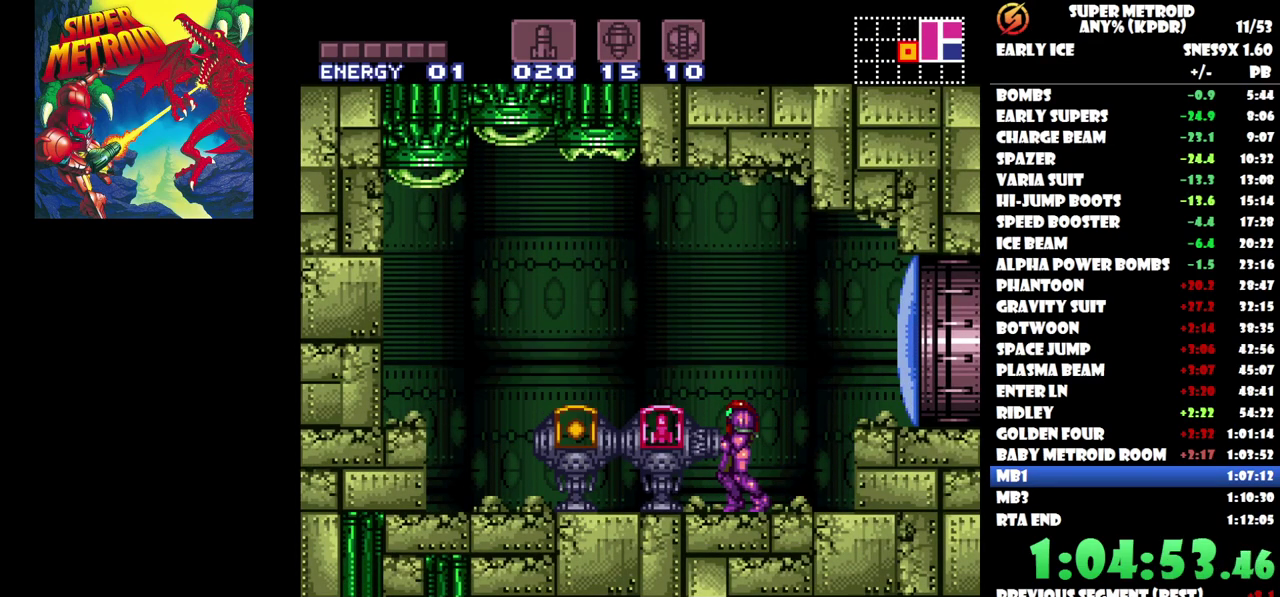
{"buttons": ["DPAD_LEFT"], "events": [[83, "B", "down"], [300, "B", "up"]]}
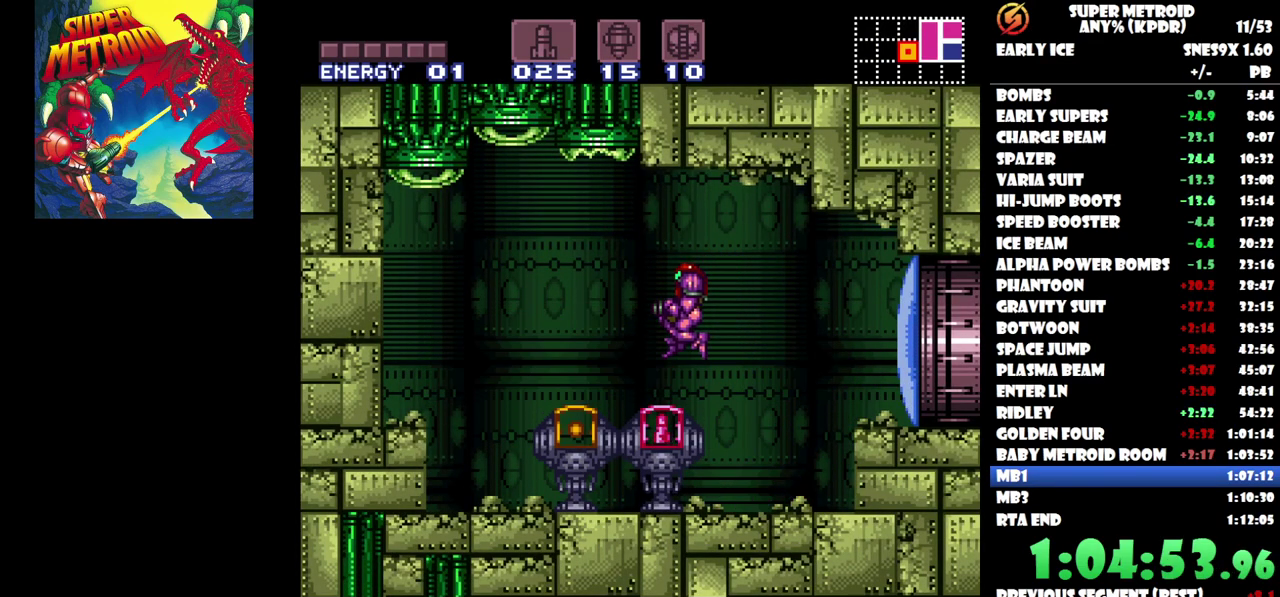
{"buttons": ["DPAD_LEFT"], "events": []}
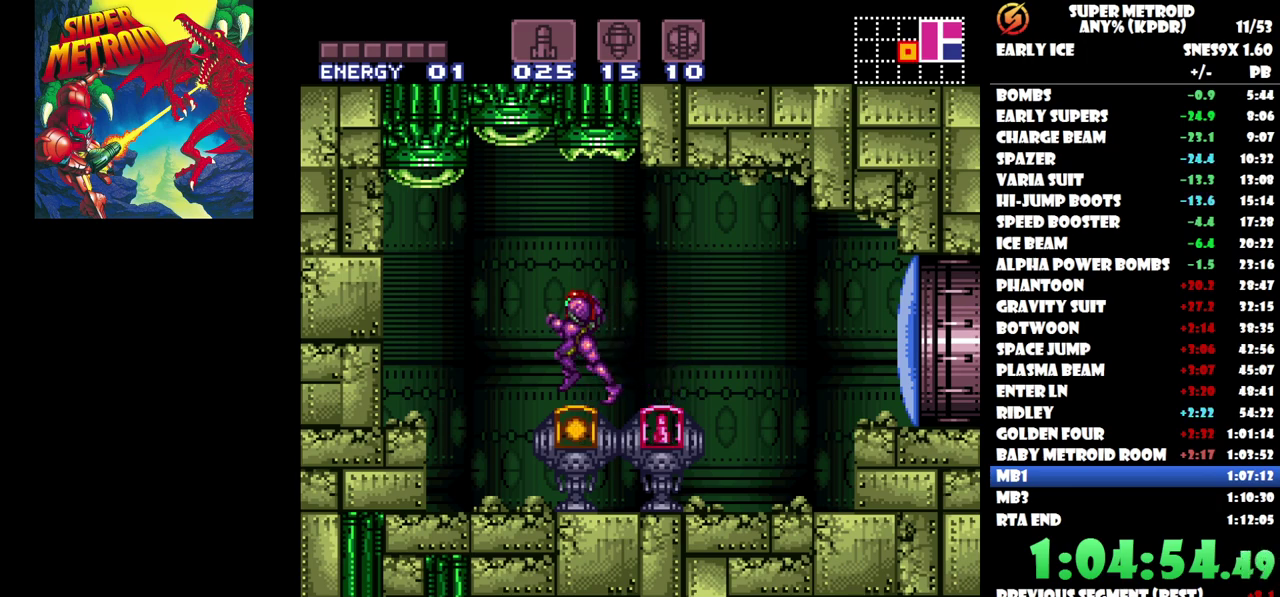
{"buttons": ["DPAD_RIGHT"], "events": [[150, "DPAD_LEFT", "up"], [383, "DPAD_RIGHT", "down"]]}
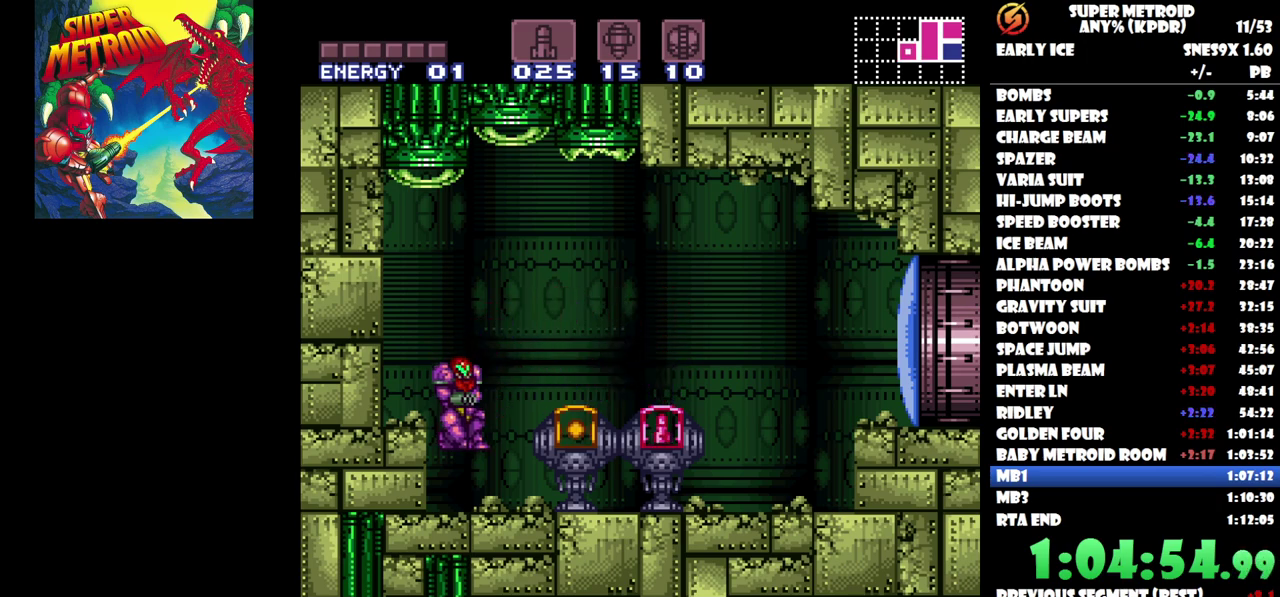
{"buttons": [], "events": [[467, "DPAD_RIGHT", "up"]]}
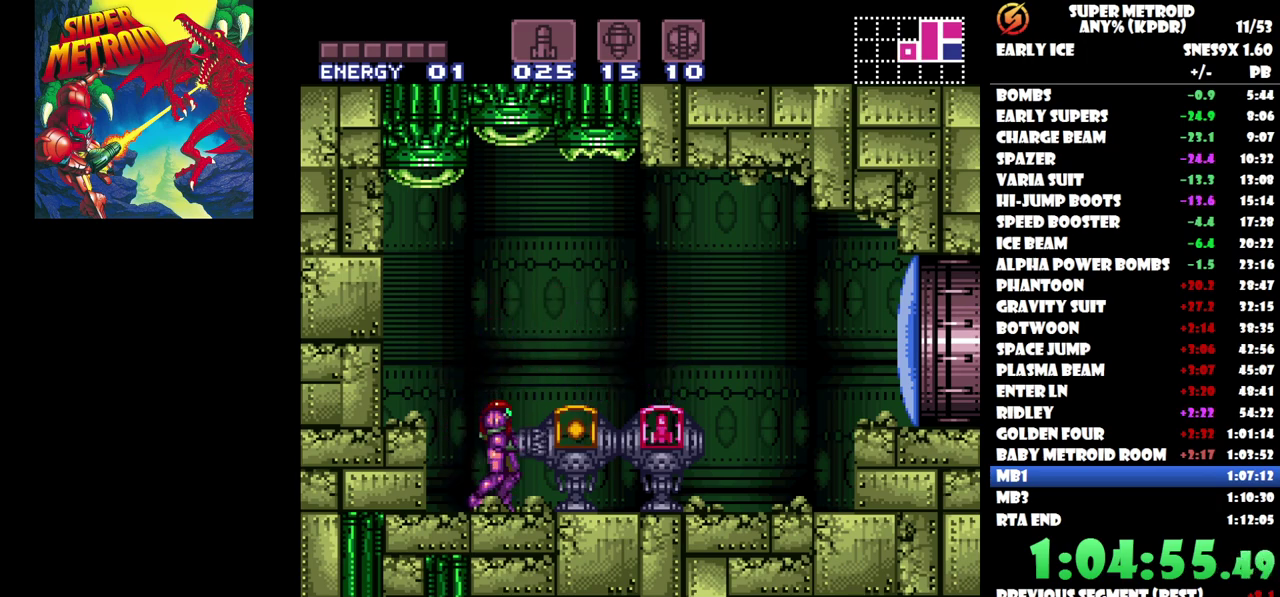
{"buttons": [], "events": []}
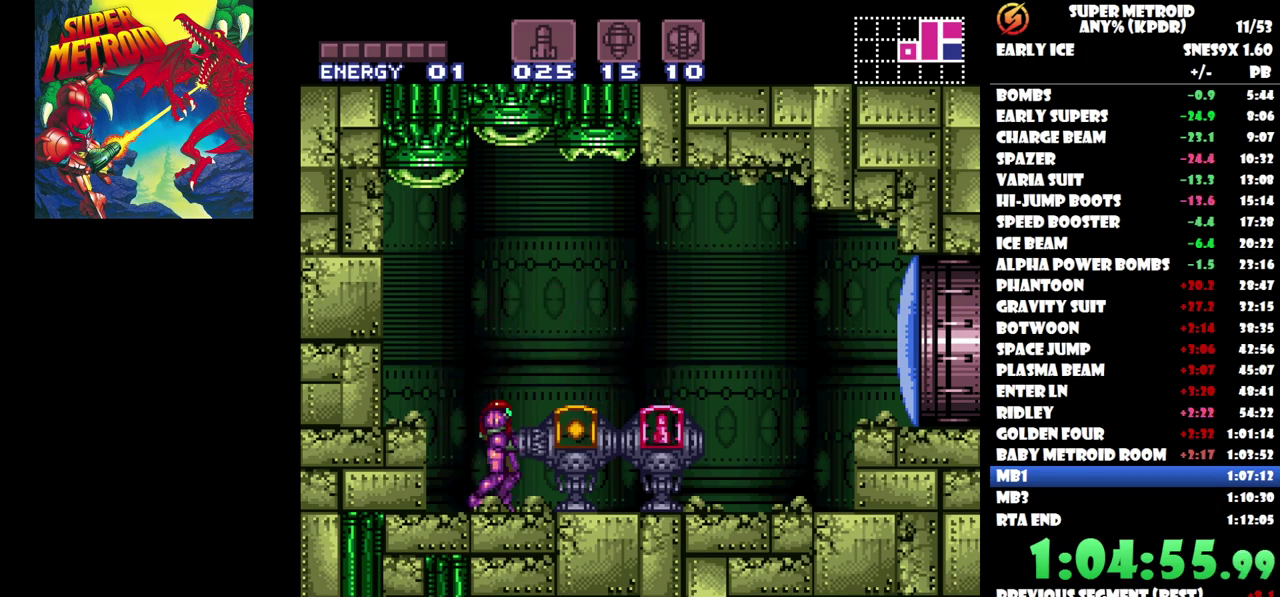
{"buttons": [], "events": []}
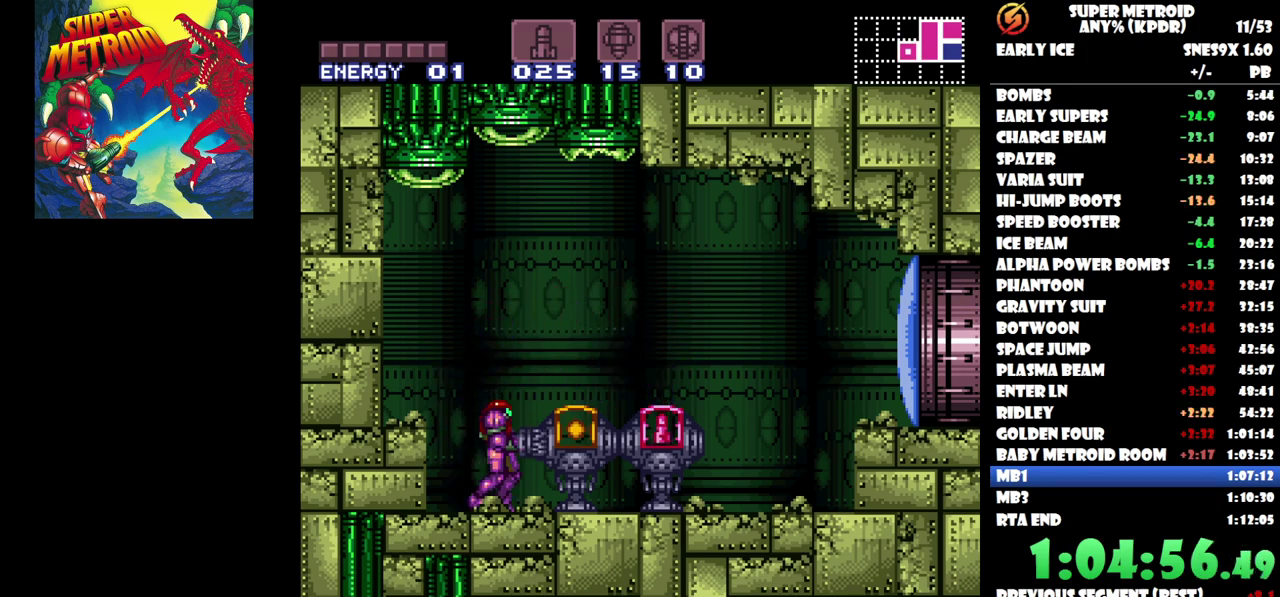
{"buttons": [], "events": []}
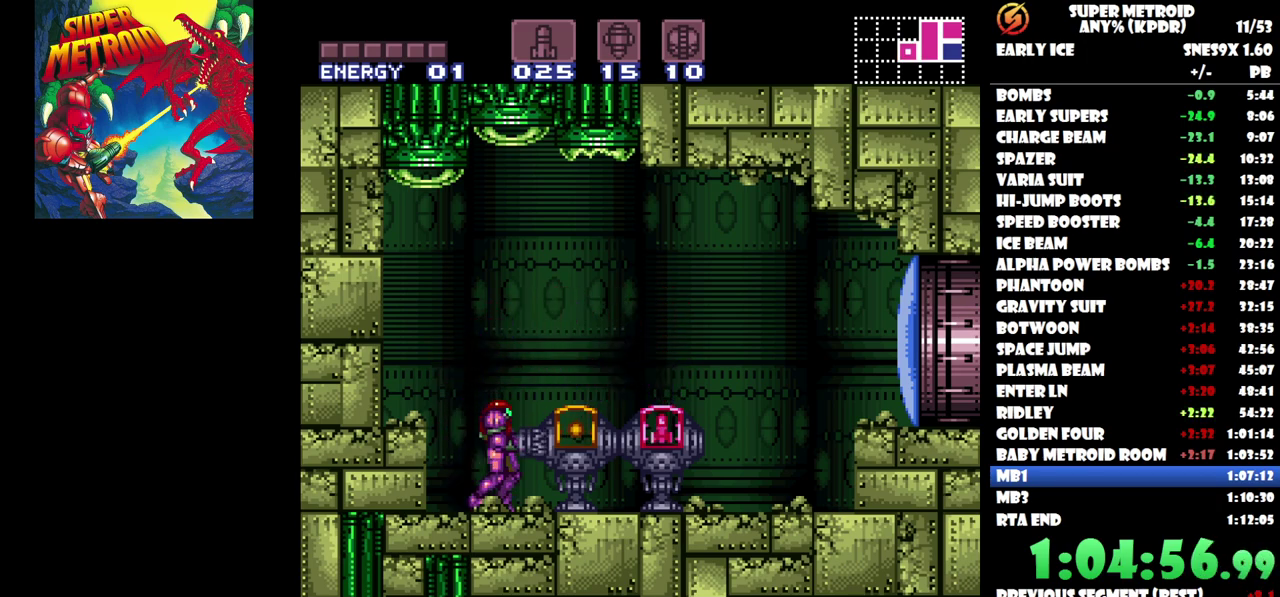
{"buttons": [], "events": []}
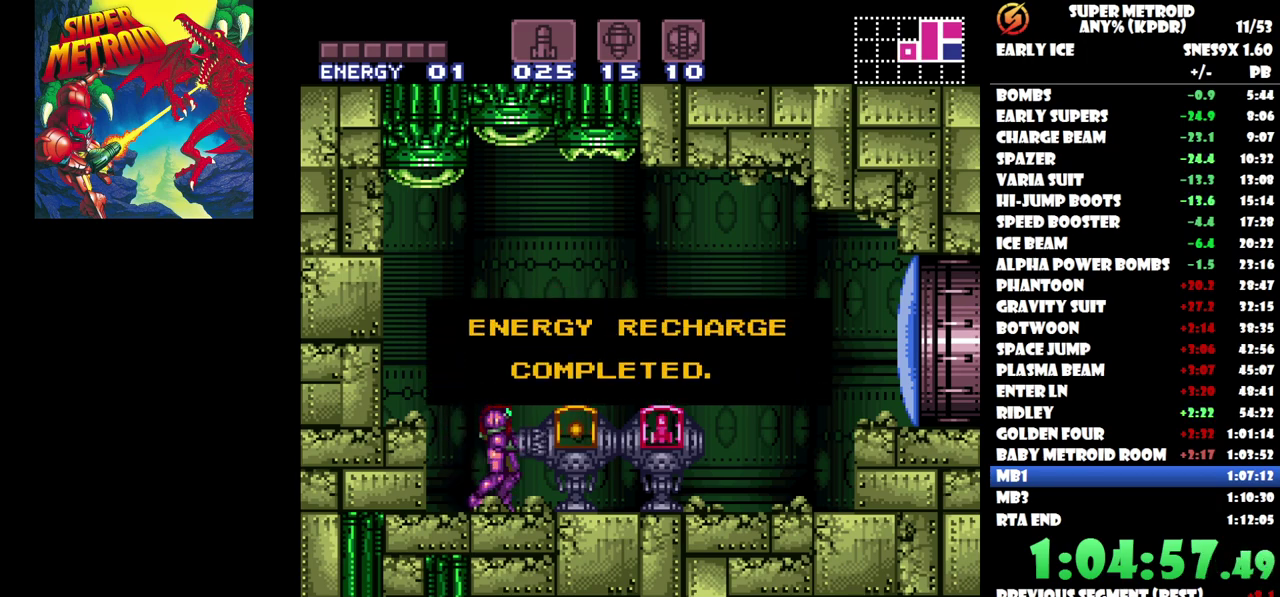
{"buttons": ["B"], "events": [[67, "B", "down"], [183, "B", "up"], [467, "B", "down"]]}
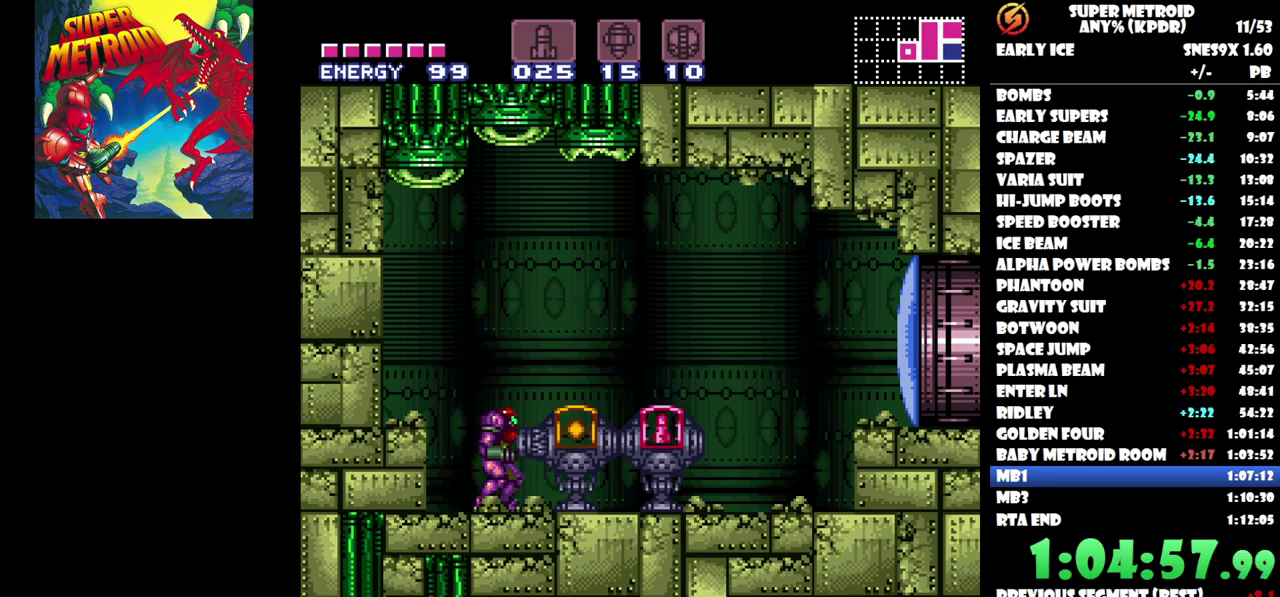
{"buttons": ["DPAD_RIGHT"], "events": [[100, "DPAD_RIGHT", "down"], [233, "B", "up"]]}
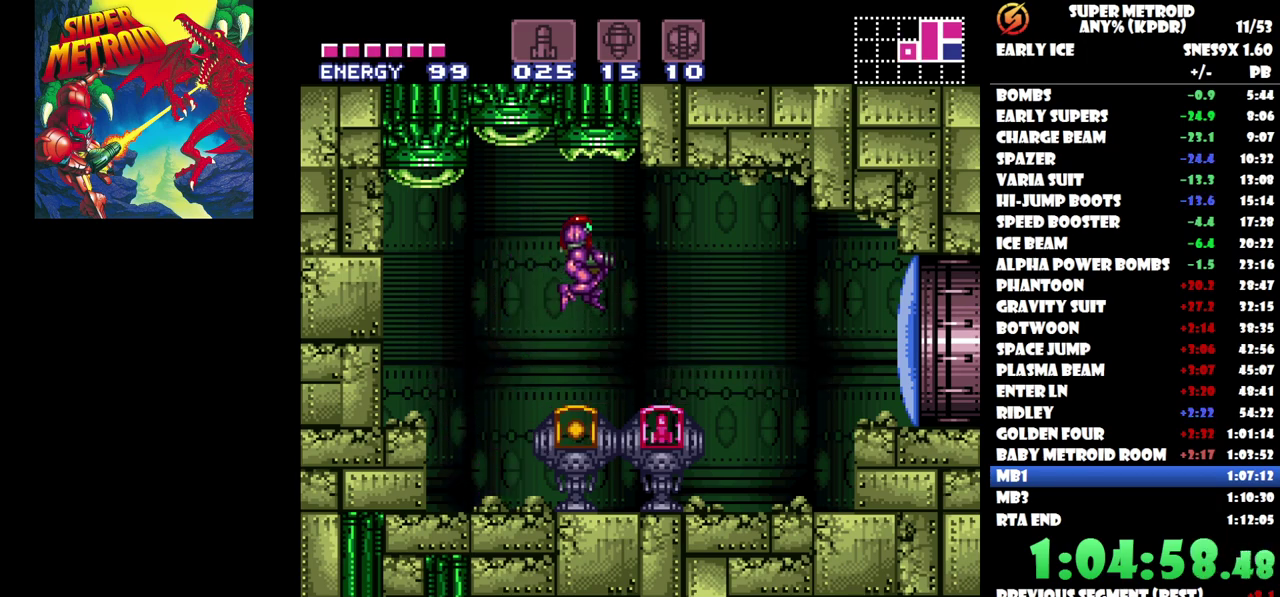
{"buttons": ["DPAD_RIGHT"], "events": [[233, "Y", "down"], [383, "Y", "up"]]}
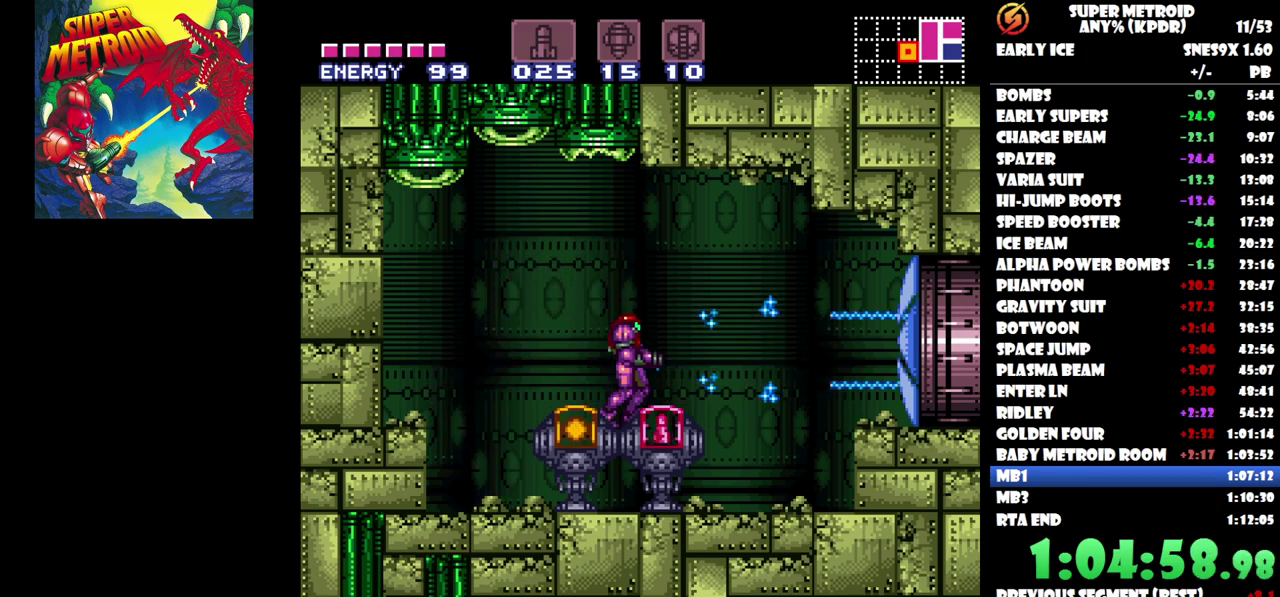
{"buttons": ["DPAD_RIGHT"], "events": [[250, "B", "down"], [367, "B", "up"]]}
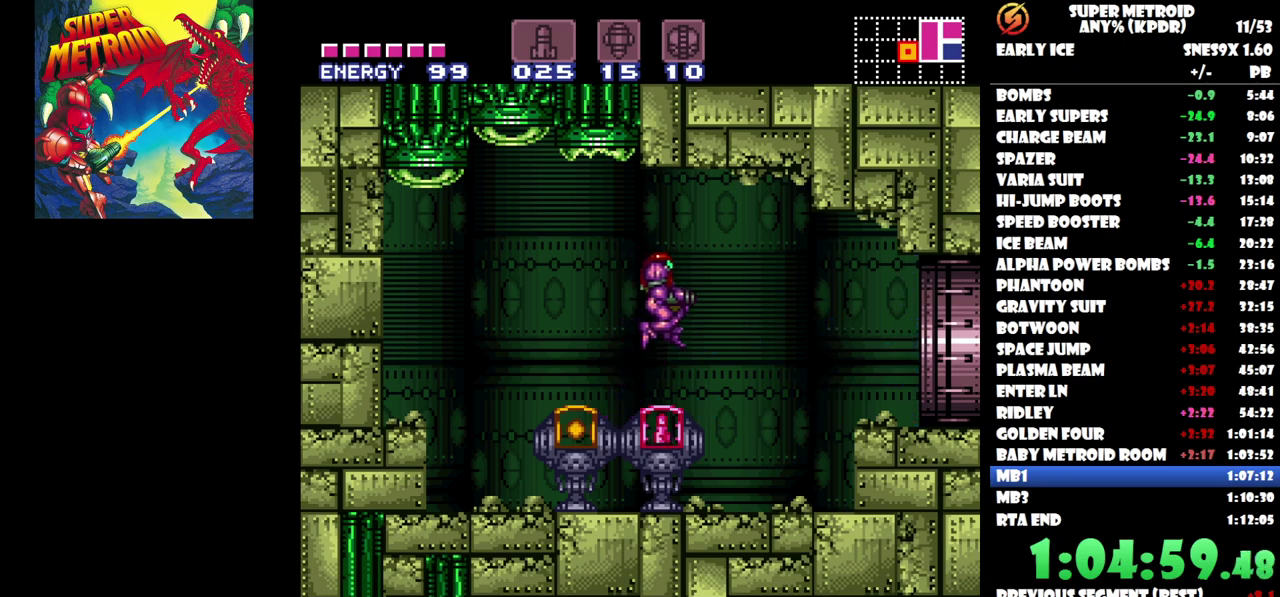
{"buttons": ["DPAD_RIGHT"], "events": []}
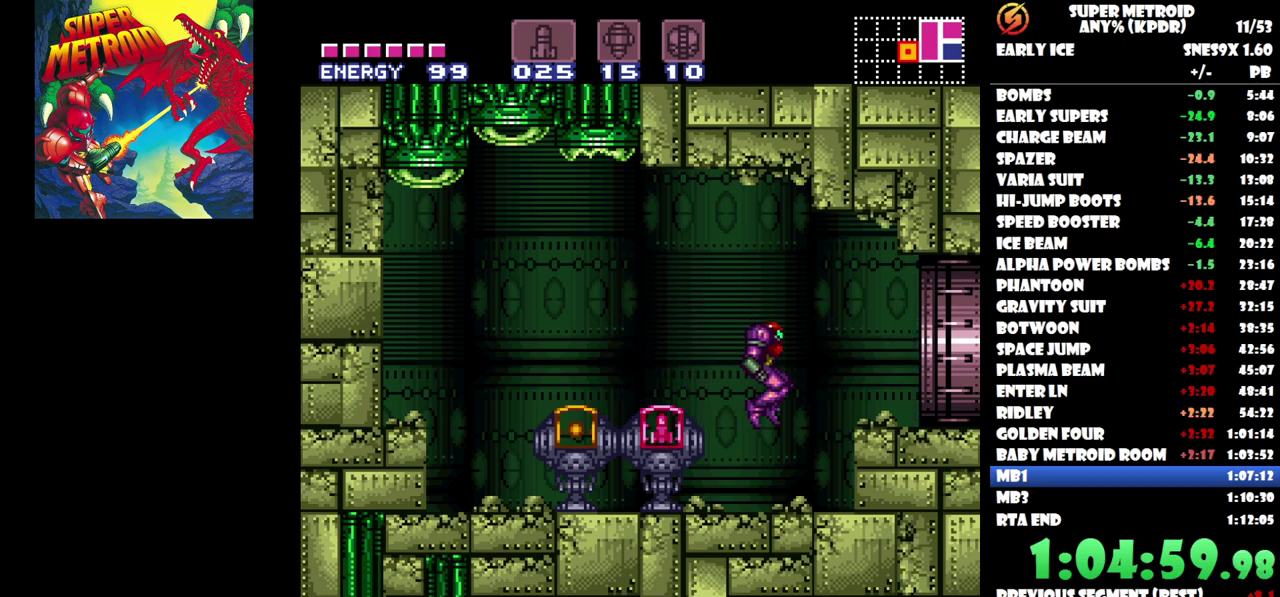
{"buttons": ["DPAD_RIGHT"], "events": [[350, "B", "down"], [500, "B", "up"]]}
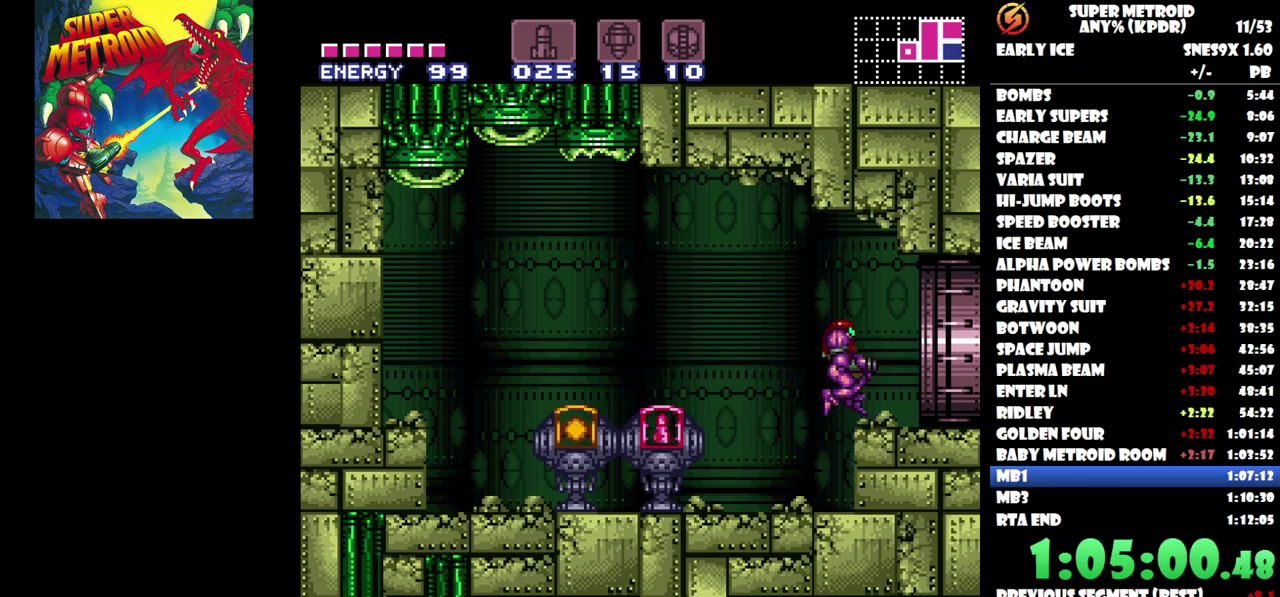
{"buttons": ["DPAD_RIGHT"], "events": []}
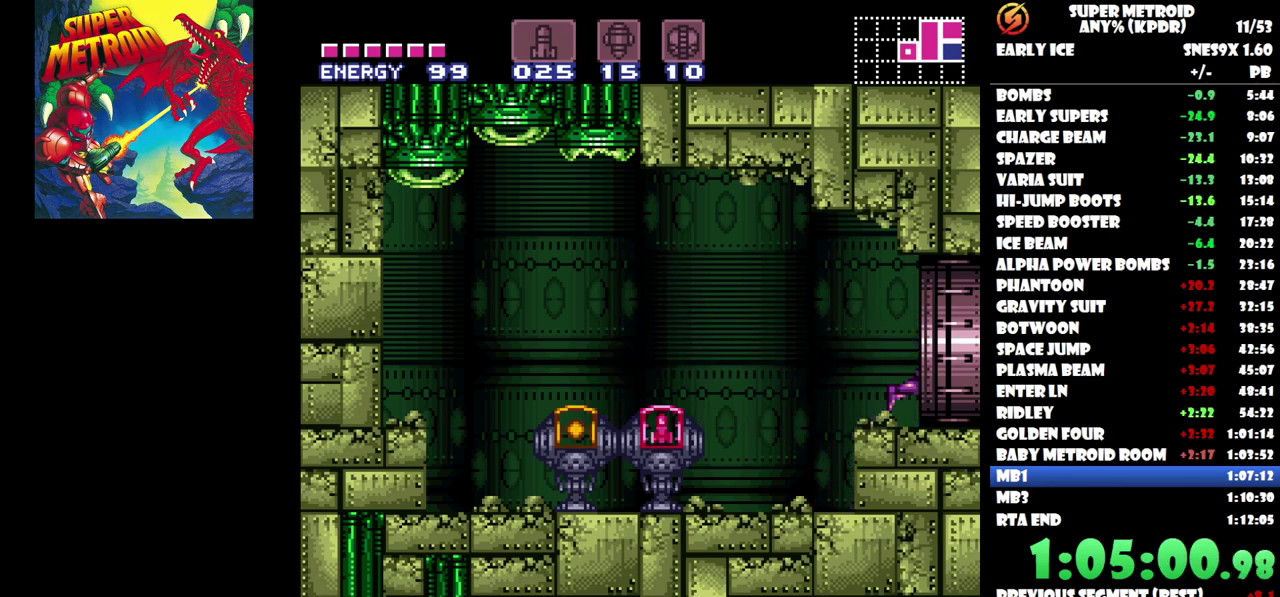
{"buttons": ["DPAD_RIGHT"], "events": [[117, "L1", "down"], [250, "L1", "up"]]}
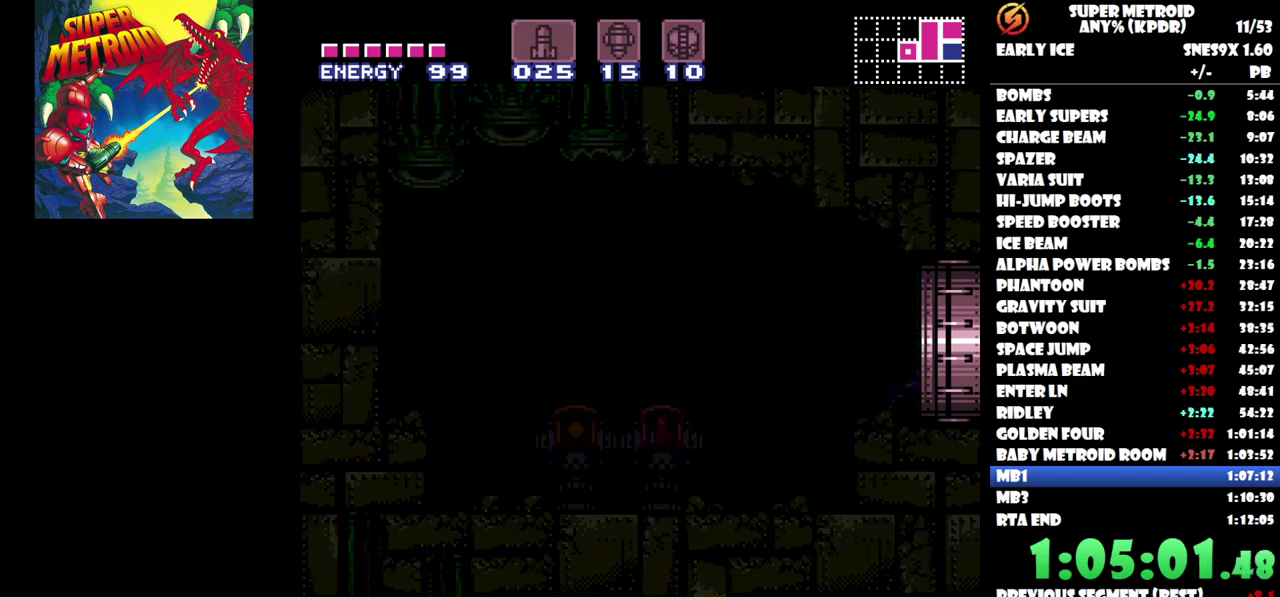
{"buttons": ["DPAD_RIGHT"], "events": []}
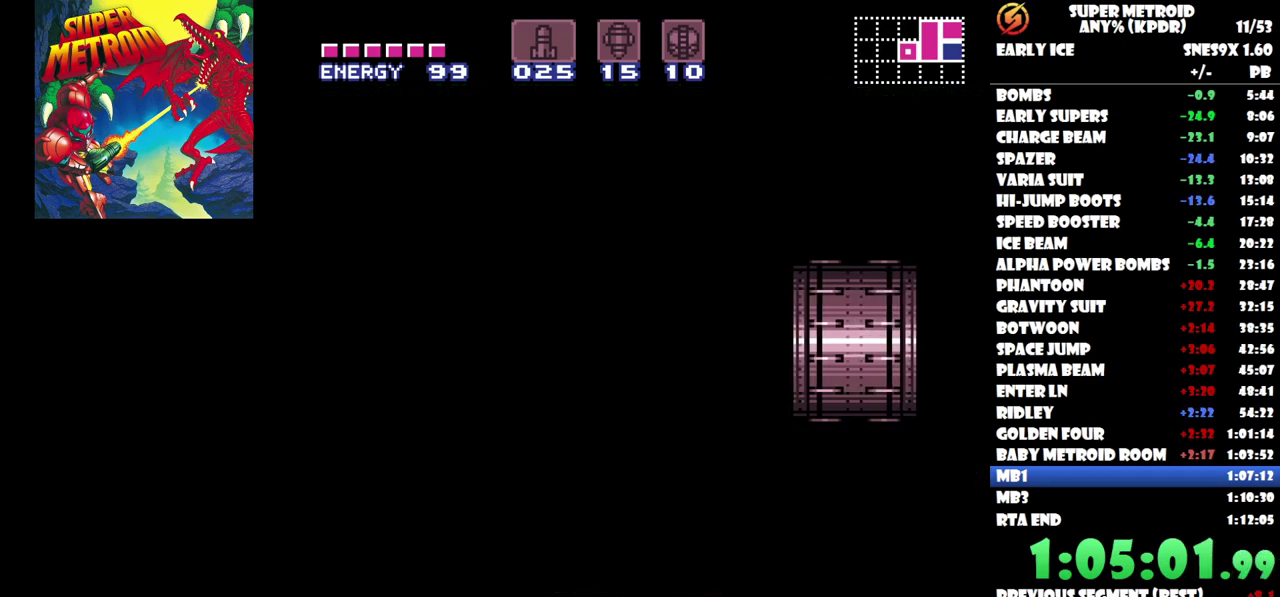
{"buttons": ["DPAD_RIGHT"], "events": []}
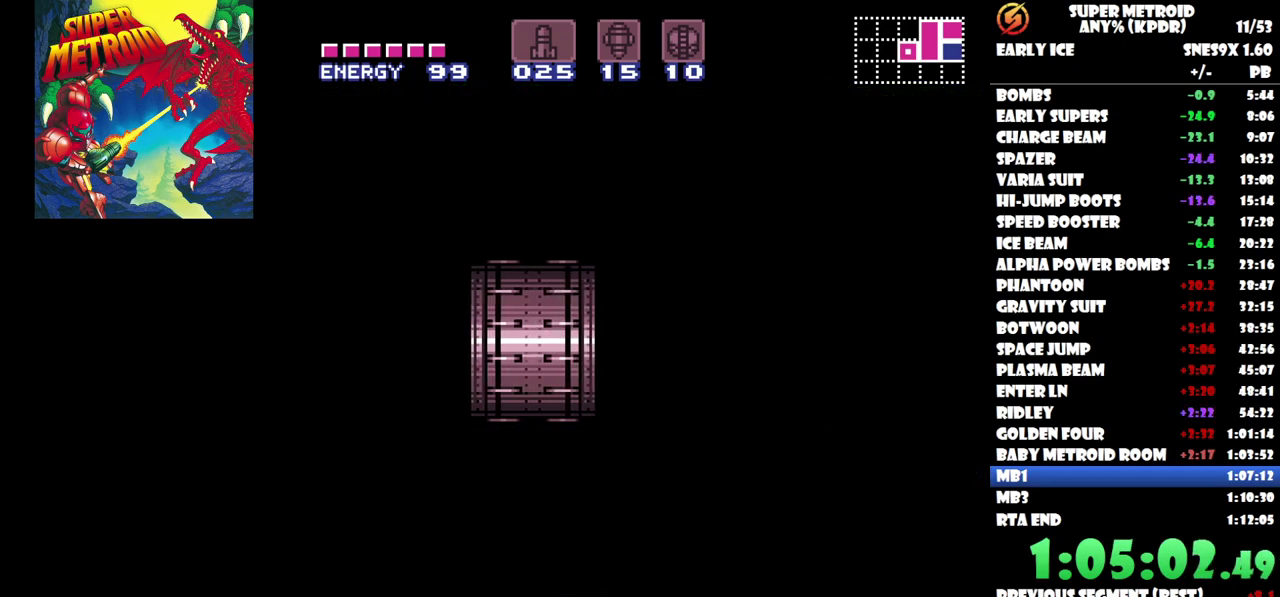
{"buttons": ["DPAD_RIGHT"], "events": []}
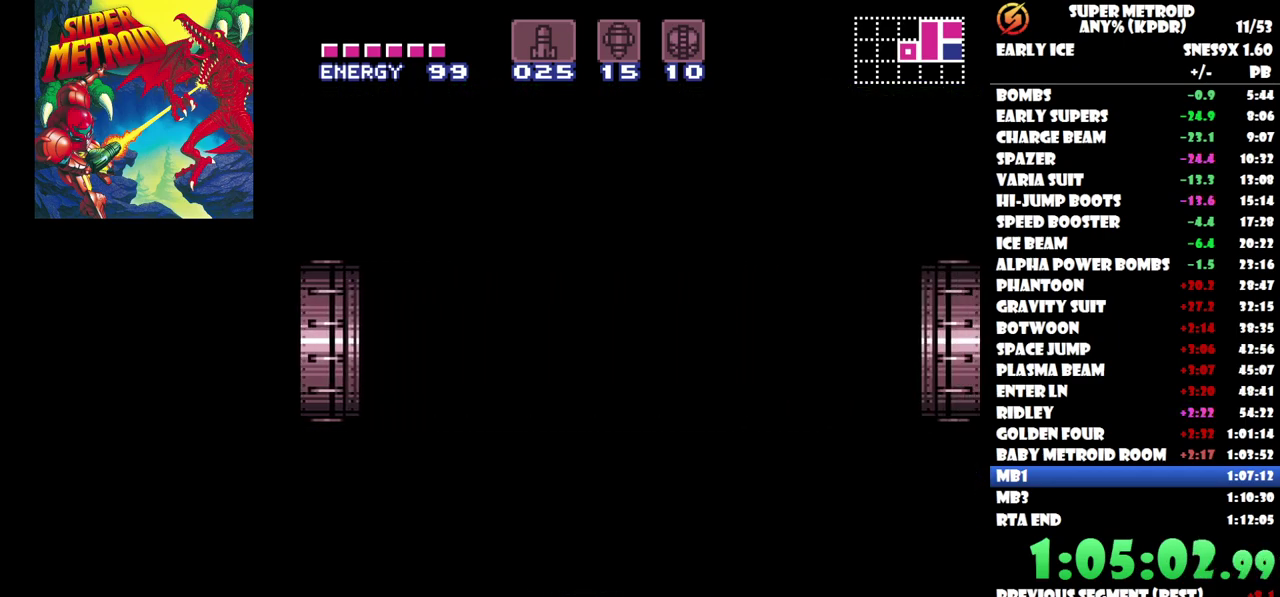
{"buttons": ["DPAD_RIGHT"], "events": []}
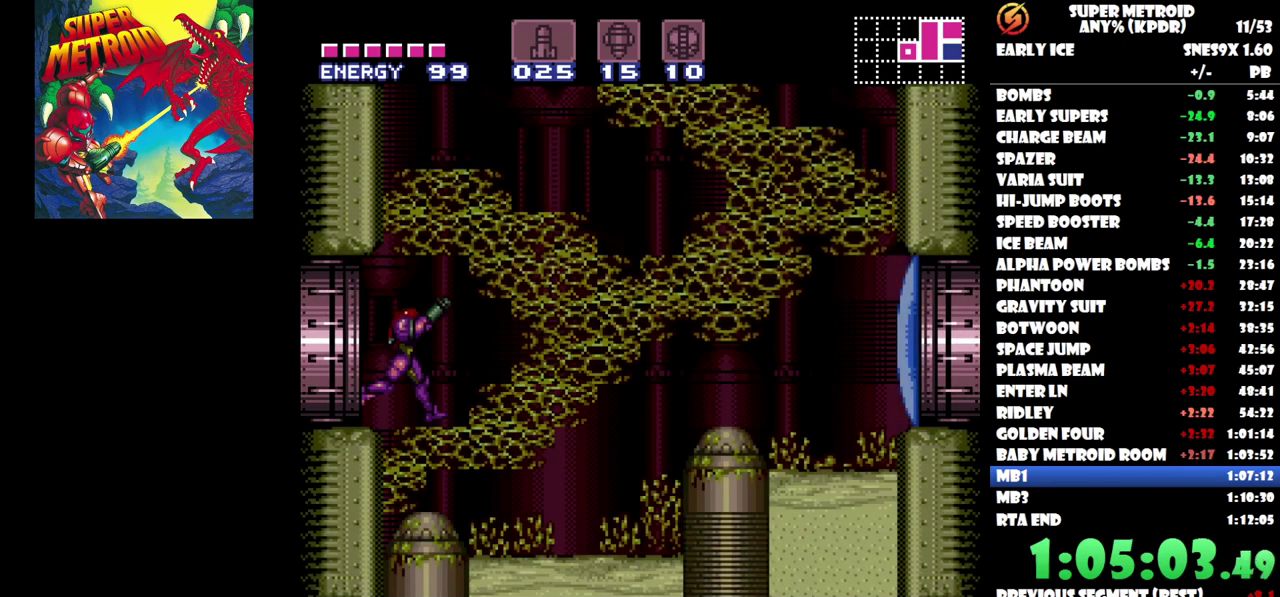
{"buttons": ["DPAD_RIGHT"], "events": [[283, "Y", "down"], [400, "Y", "up"]]}